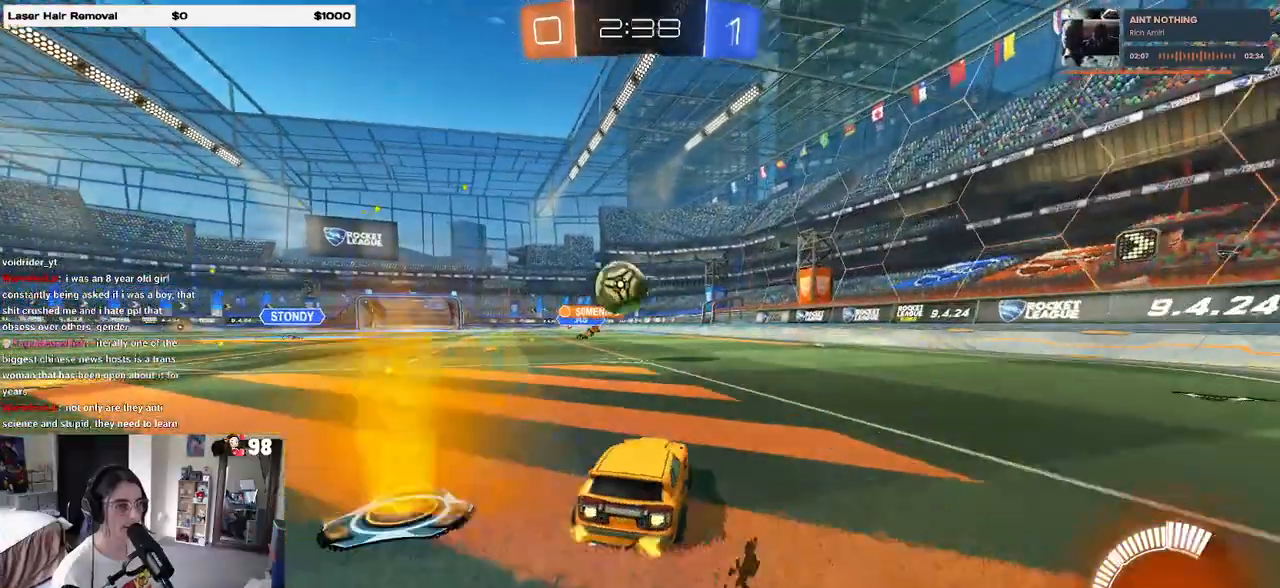
Gameplay with a controller (PlayStation layout); each line is a JSON object with the inputs held at the frame after it. "events" lists button and stick changes between this image and that frame as [ms after this image, input, new state], when the widget could be followed in between.
{"buttons": ["R2"], "left_stick": "center", "right_stick": "center", "events": [[100, "R1", "up"], [150, "left_stick", "center"], [200, "left_stick", "left"], [350, "CROSS", "down"], [350, "left_stick", "down"], [483, "CROSS", "up"], [483, "left_stick", "center"]]}
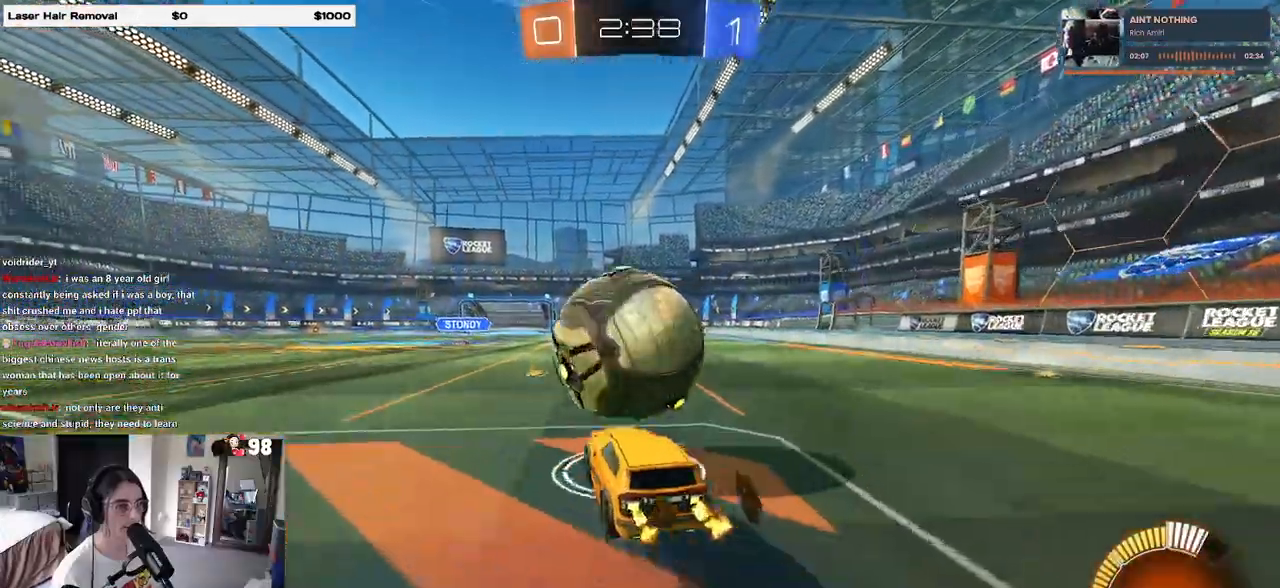
{"buttons": ["L1", "R1", "R2"], "left_stick": "left", "right_stick": "center", "events": [[33, "CROSS", "down"], [33, "R1", "down"], [50, "left_stick", "down-left"], [117, "L1", "down"], [183, "left_stick", "left"], [200, "CROSS", "up"]]}
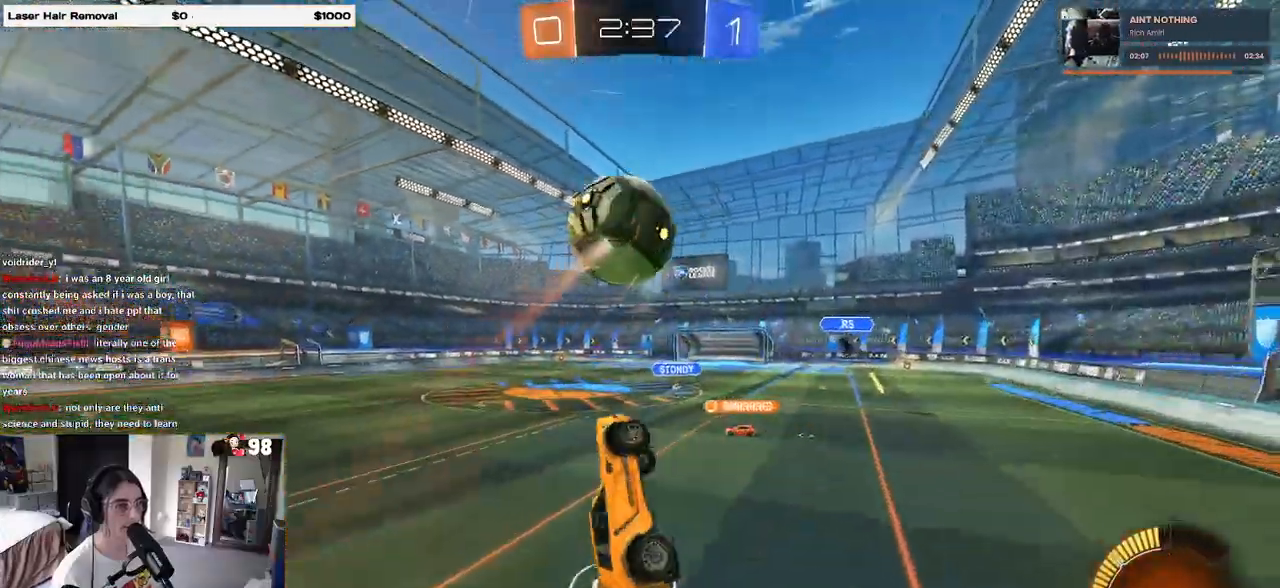
{"buttons": ["L1", "R1", "R2"], "left_stick": "up-left", "right_stick": "center", "events": [[50, "left_stick", "center"], [183, "left_stick", "right"], [283, "left_stick", "up-right"], [450, "left_stick", "up-left"]]}
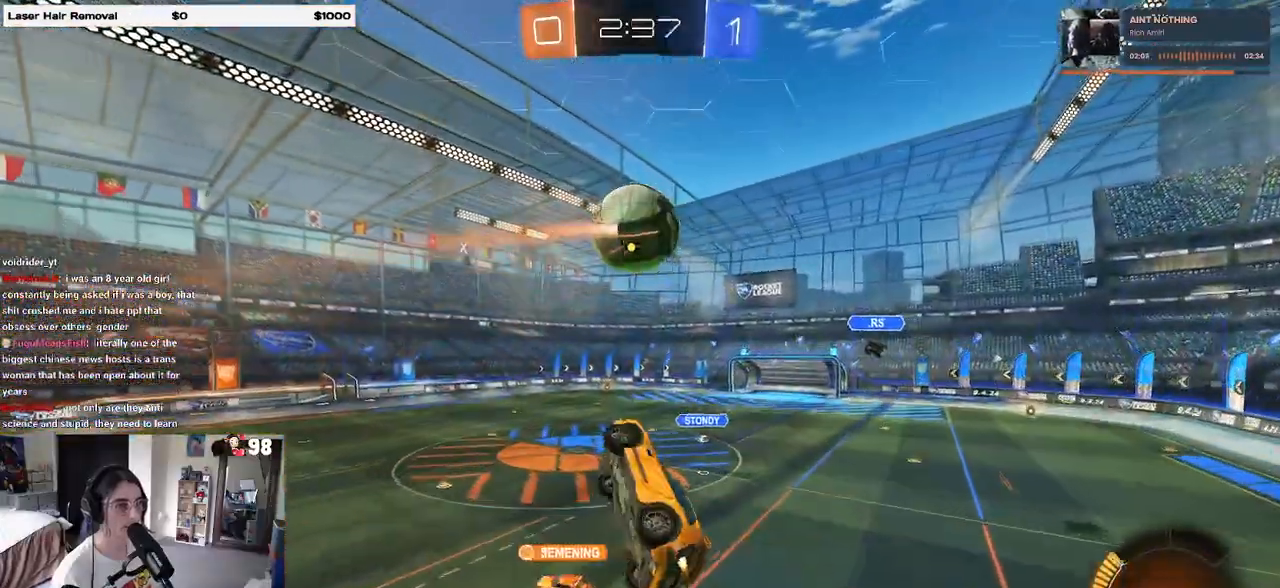
{"buttons": ["R1", "R2"], "left_stick": "up-right", "right_stick": "center", "events": [[33, "left_stick", "down-left"], [367, "left_stick", "center"], [417, "L1", "up"], [417, "left_stick", "up-right"]]}
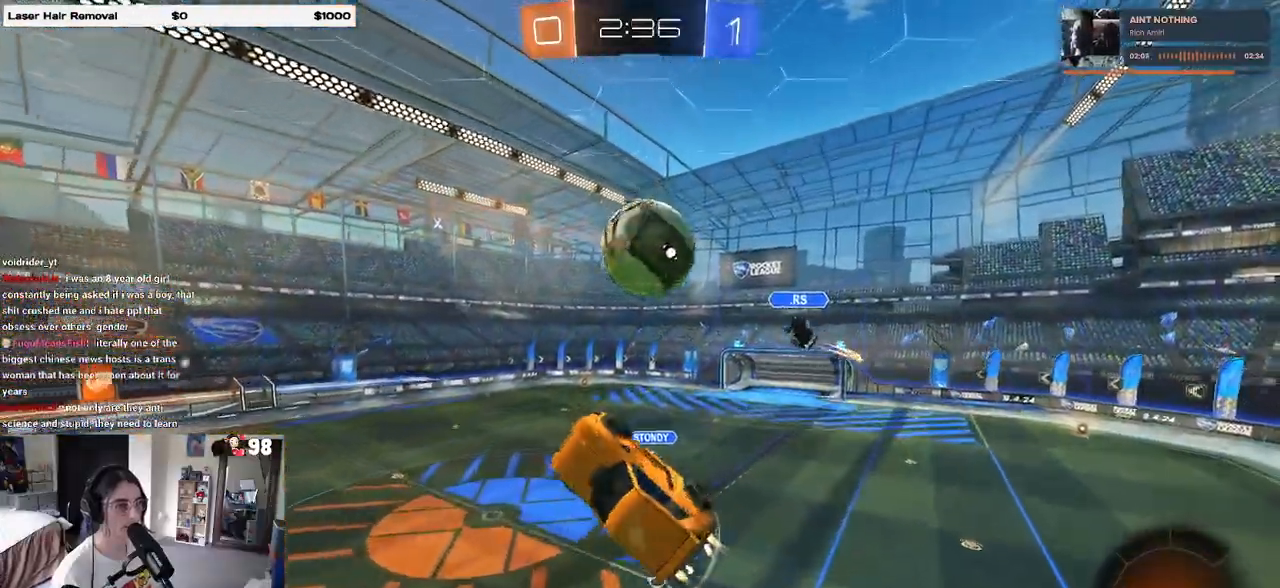
{"buttons": ["R1", "R2"], "left_stick": "left", "right_stick": "center", "events": [[283, "left_stick", "center"], [350, "left_stick", "left"]]}
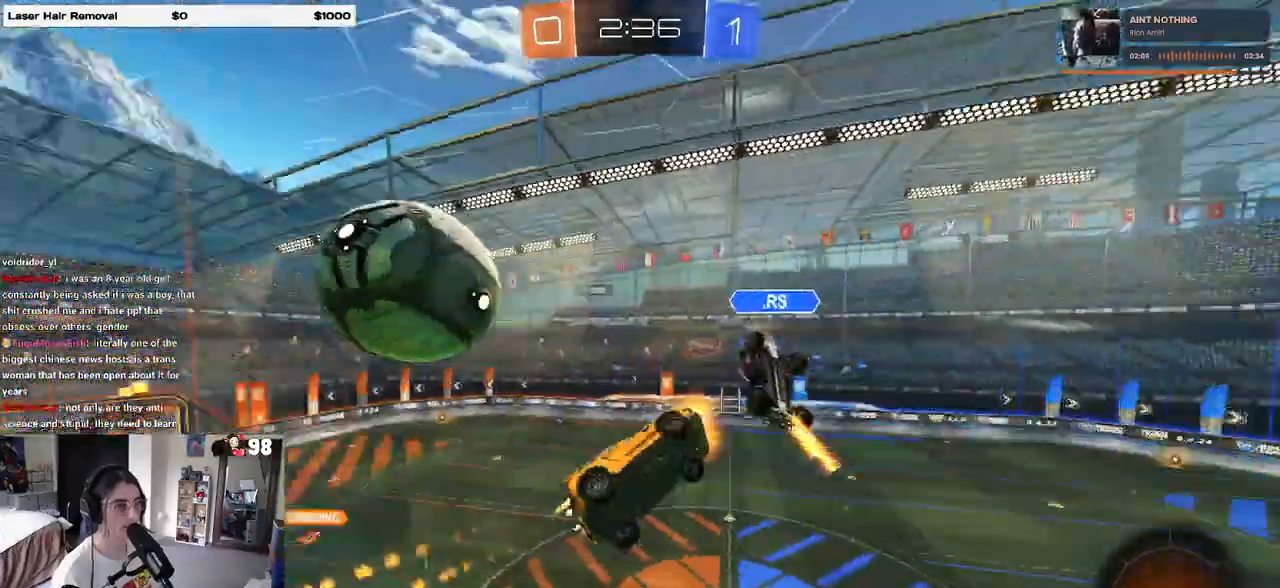
{"buttons": ["R2"], "left_stick": "center", "right_stick": "center", "events": [[83, "left_stick", "center"], [183, "R1", "up"]]}
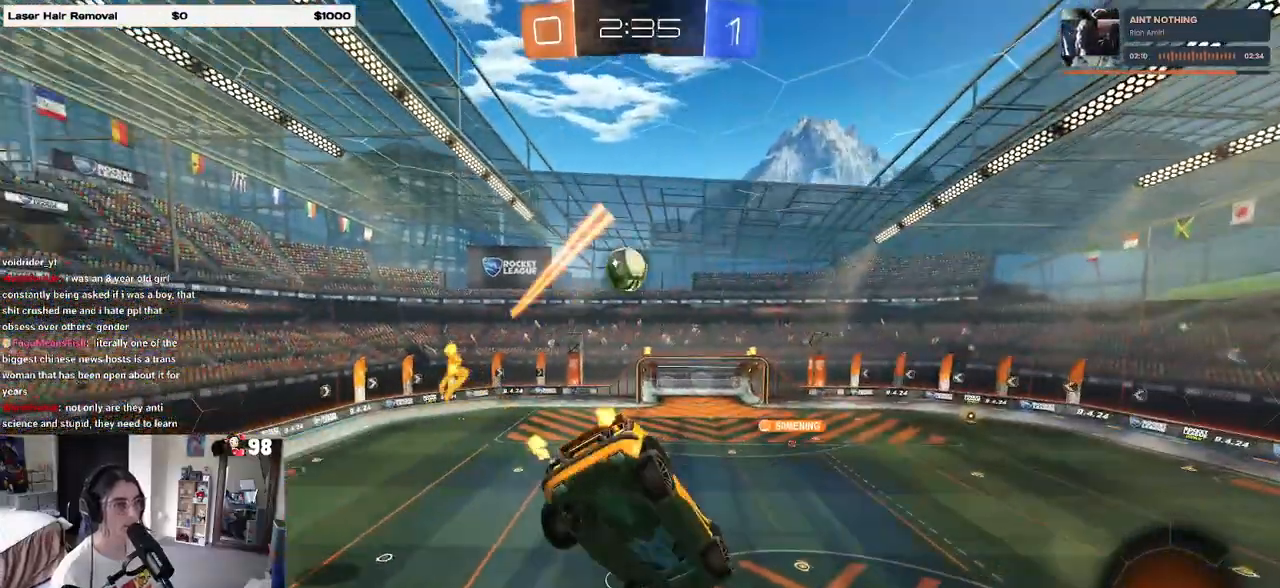
{"buttons": ["R2"], "left_stick": "down-right", "right_stick": "center", "events": [[50, "left_stick", "right"], [350, "SQUARE", "down"], [383, "left_stick", "down-right"], [483, "SQUARE", "up"]]}
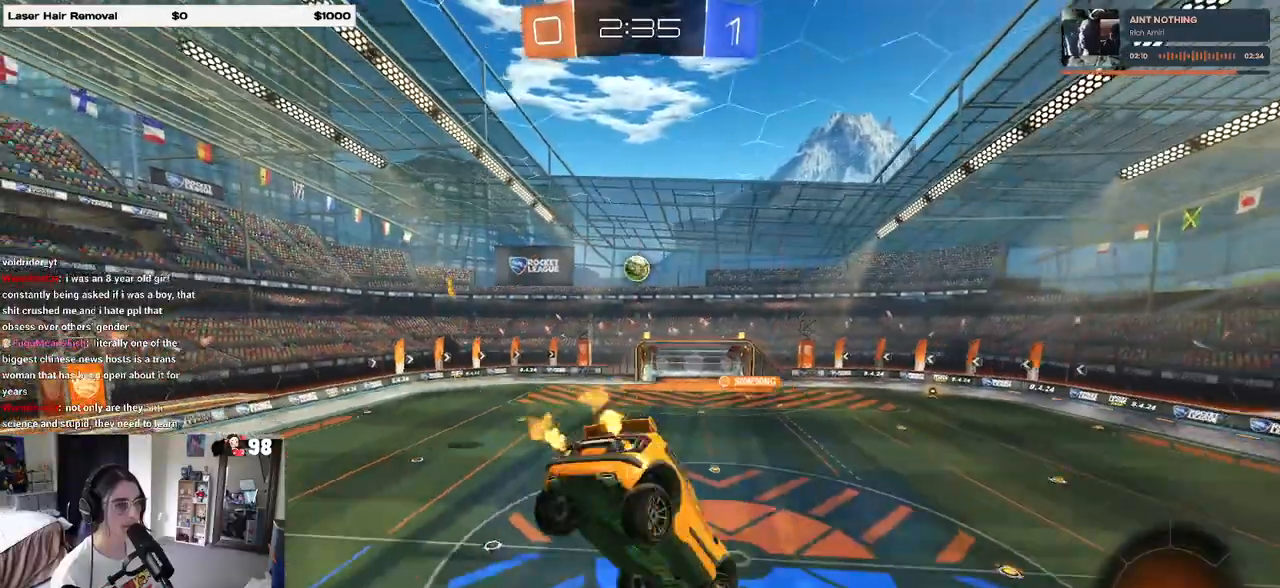
{"buttons": ["R2"], "left_stick": "down-right", "right_stick": "center", "events": [[17, "left_stick", "right"], [133, "left_stick", "center"], [350, "SQUARE", "down"], [383, "left_stick", "down-right"], [417, "SQUARE", "up"]]}
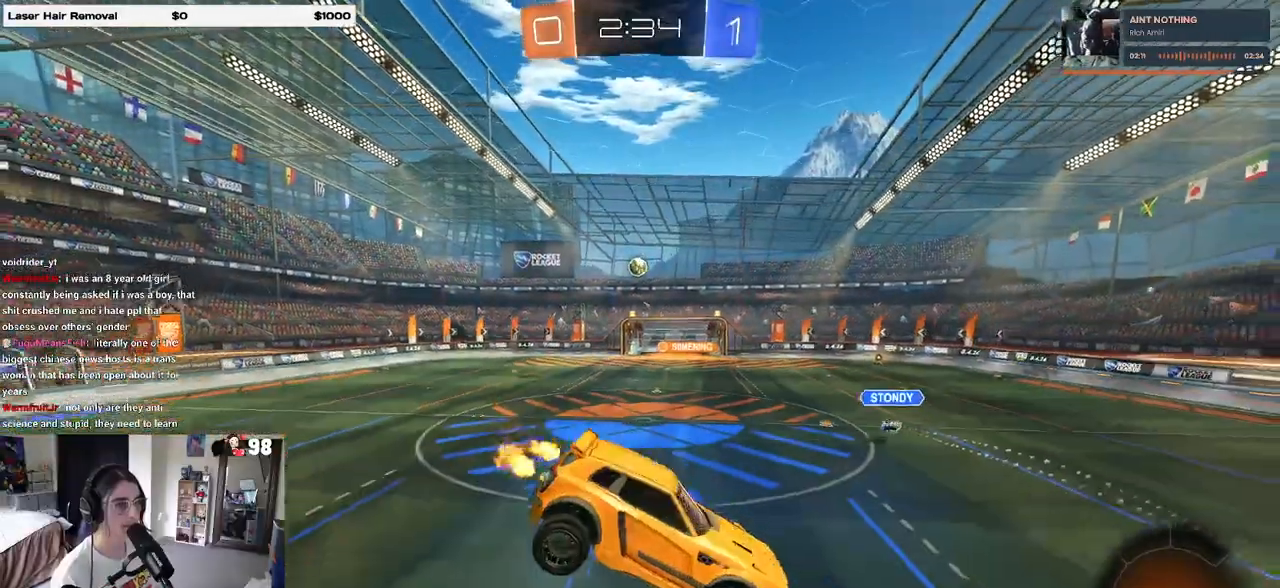
{"buttons": ["R1", "R2"], "left_stick": "center", "right_stick": "center", "events": [[17, "left_stick", "center"], [50, "TRIANGLE", "down"], [100, "left_stick", "right"], [133, "TRIANGLE", "up"], [200, "left_stick", "center"], [283, "R1", "down"]]}
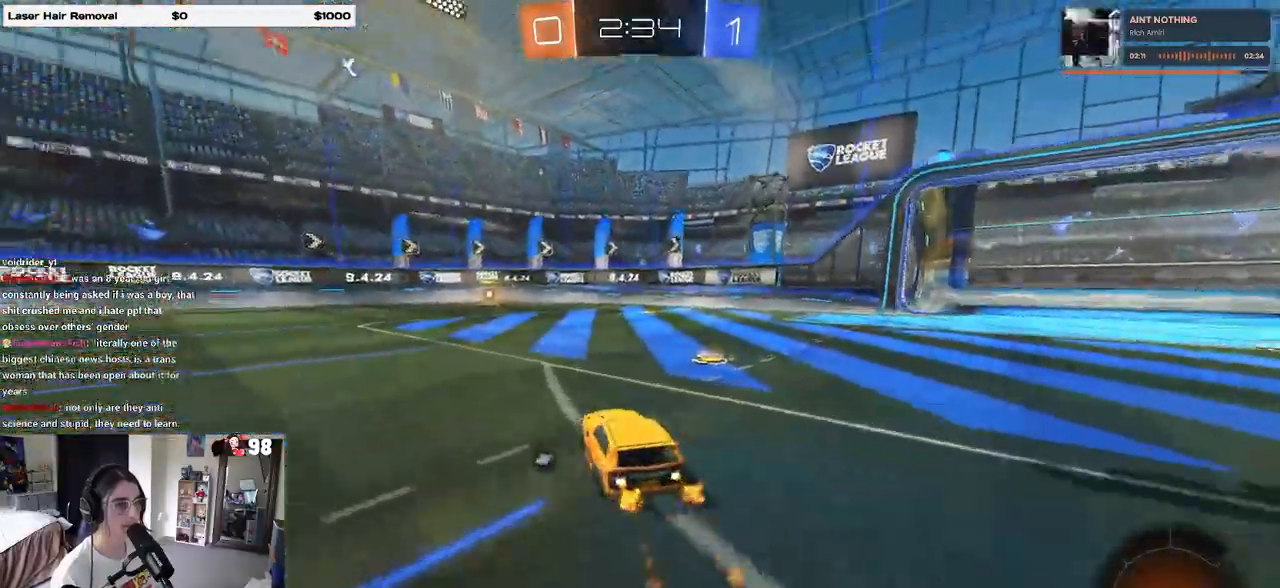
{"buttons": ["R2"], "left_stick": "center", "right_stick": "center", "events": [[133, "left_stick", "right"], [233, "left_stick", "center"], [333, "TRIANGLE", "down"], [467, "R1", "up"], [500, "TRIANGLE", "up"]]}
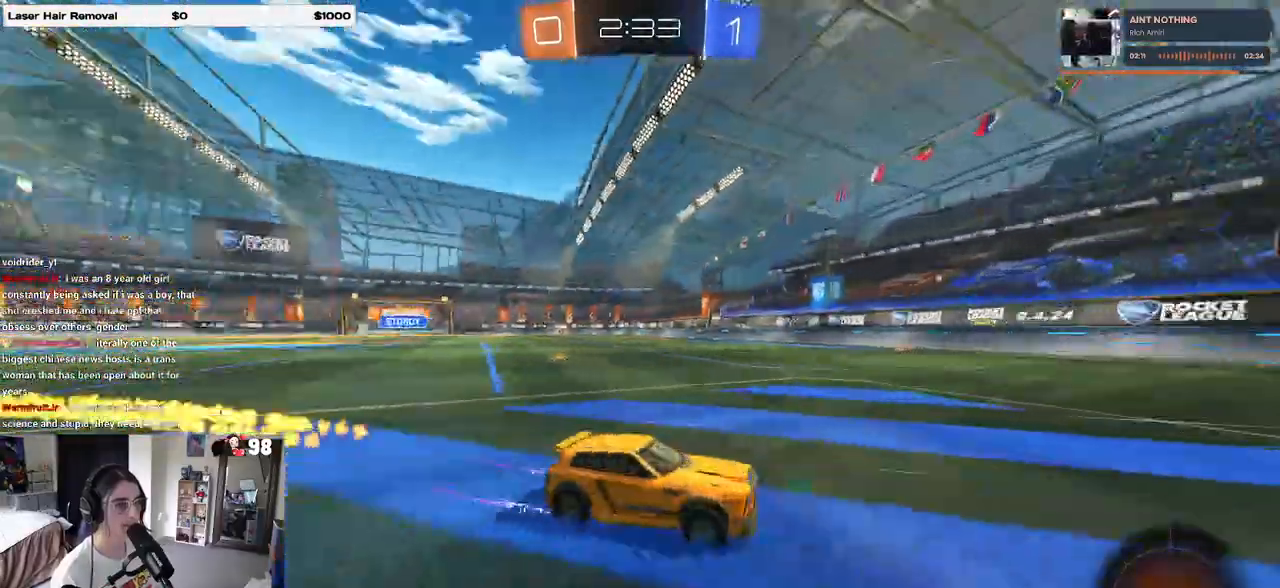
{"buttons": ["SQUARE", "R2"], "left_stick": "left", "right_stick": "center", "events": [[250, "left_stick", "left"], [400, "SQUARE", "down"]]}
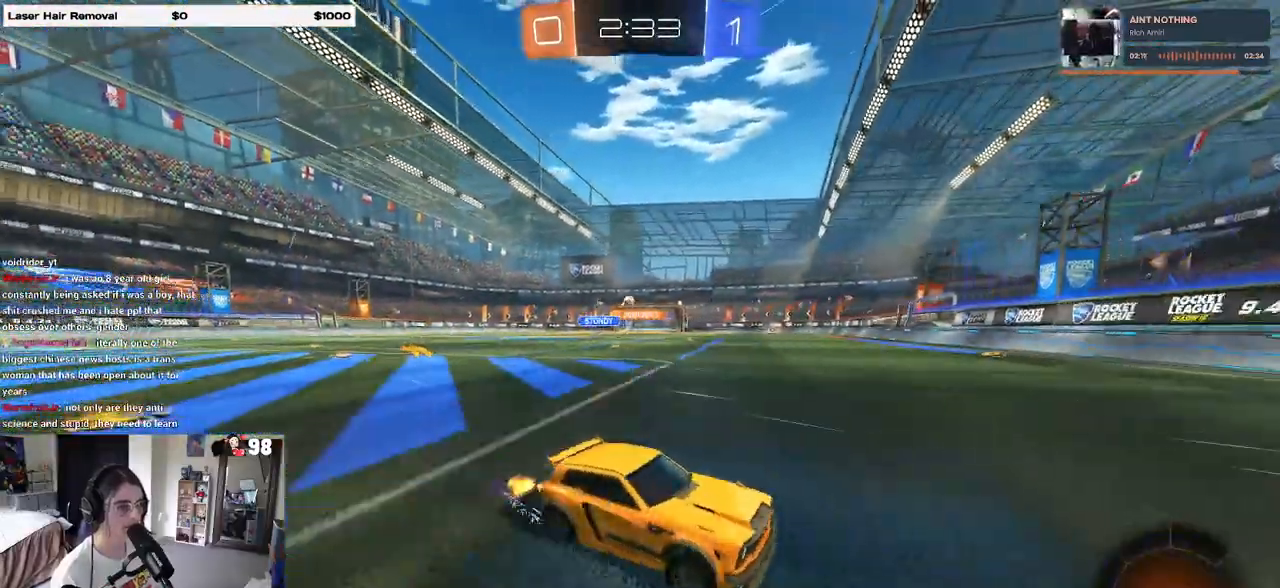
{"buttons": ["R2"], "left_stick": "left", "right_stick": "center", "events": [[33, "SQUARE", "up"], [417, "SQUARE", "down"], [500, "SQUARE", "up"]]}
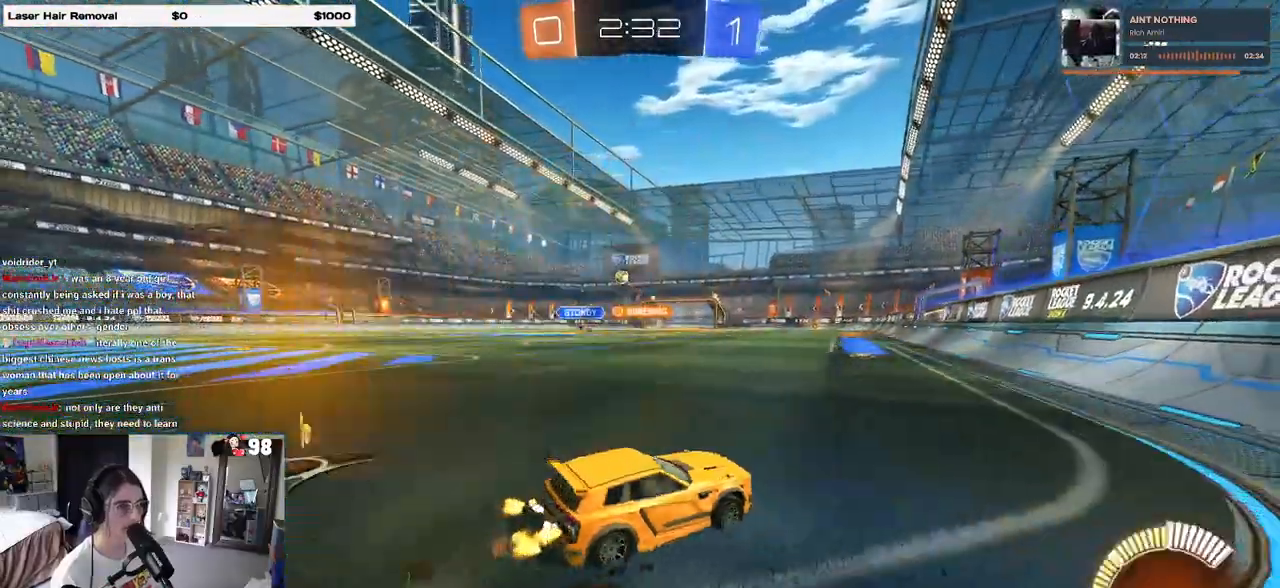
{"buttons": ["R1", "R2"], "left_stick": "left", "right_stick": "center", "events": [[117, "R1", "down"]]}
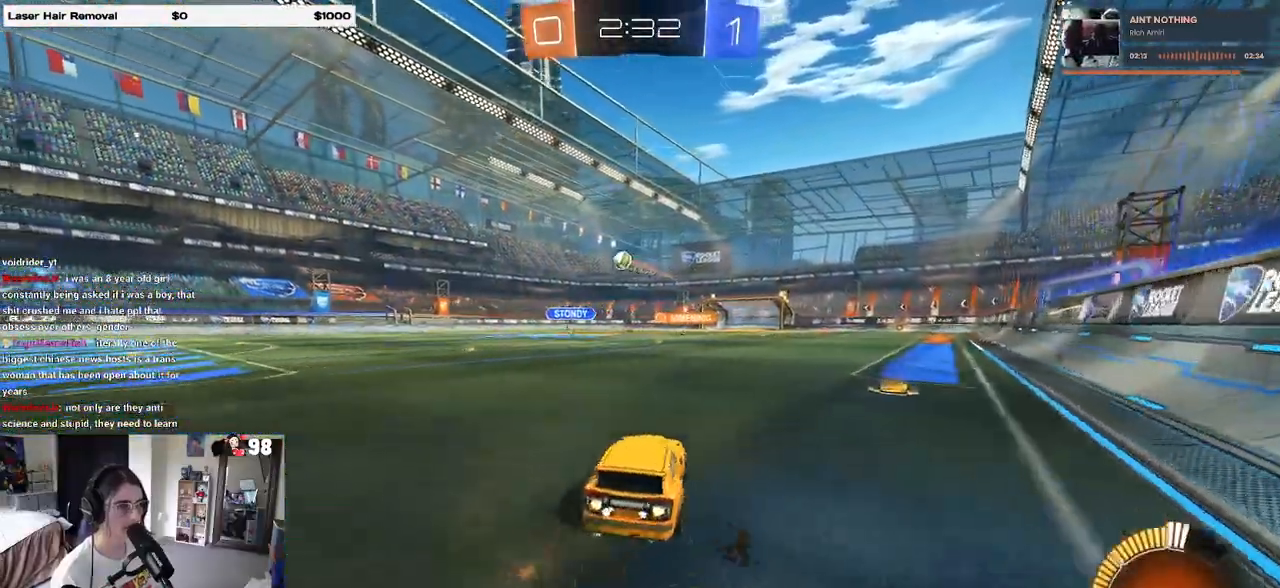
{"buttons": ["R2"], "left_stick": "center", "right_stick": "center", "events": [[200, "R1", "up"], [267, "left_stick", "center"]]}
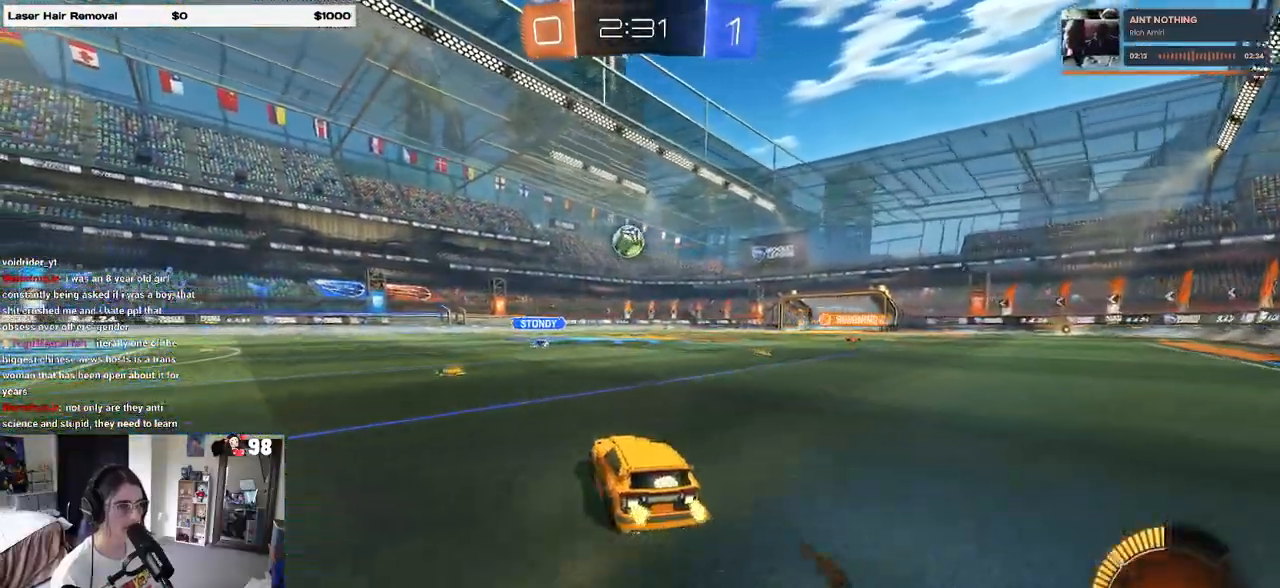
{"buttons": ["R1", "R2"], "left_stick": "center", "right_stick": "center", "events": [[17, "left_stick", "left"], [117, "left_stick", "down-left"], [150, "R1", "down"], [167, "L1", "down"], [183, "CROSS", "down"], [300, "CROSS", "up"], [333, "left_stick", "left"], [450, "L1", "up"], [450, "left_stick", "center"]]}
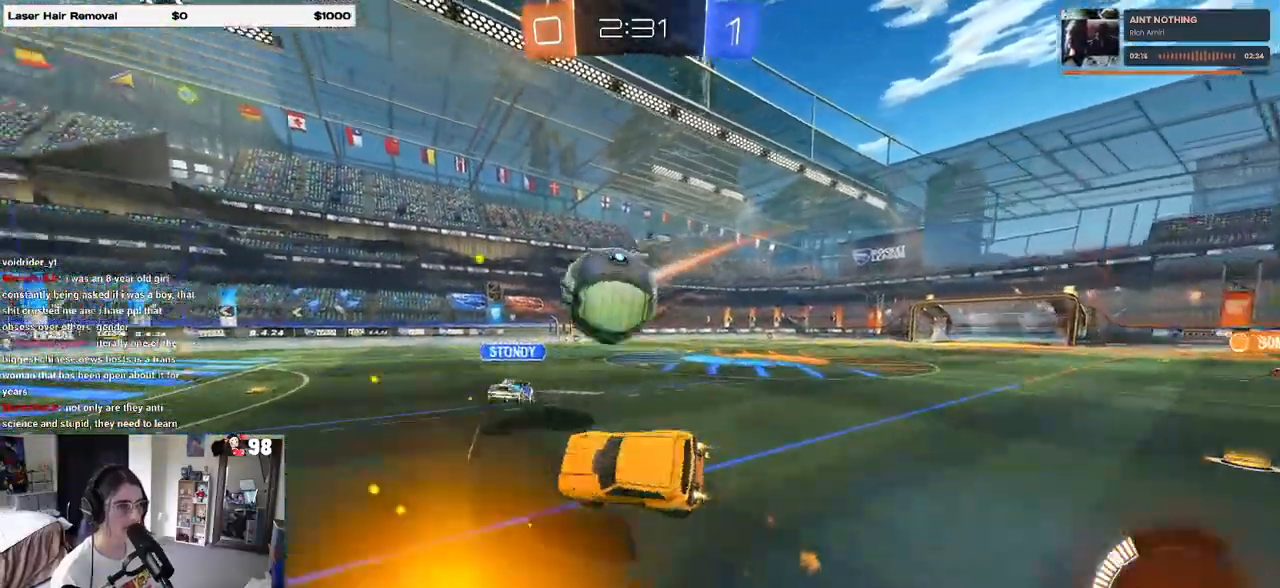
{"buttons": ["SQUARE", "R2"], "left_stick": "down-right", "right_stick": "center", "events": [[133, "R1", "up"], [317, "left_stick", "right"], [383, "left_stick", "down-right"], [450, "SQUARE", "down"]]}
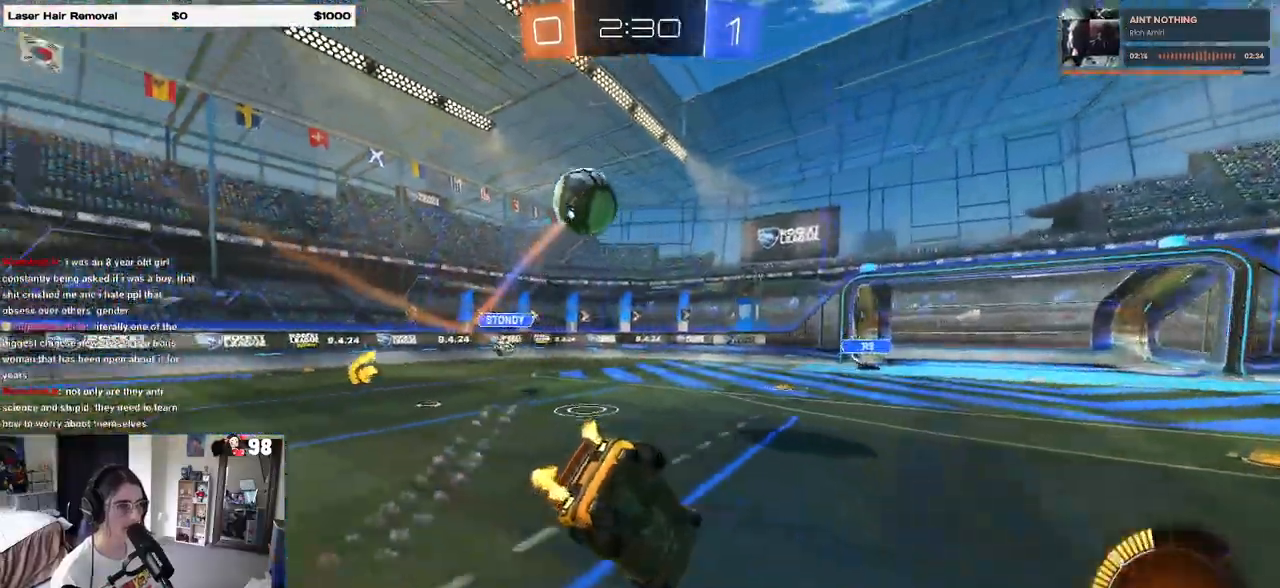
{"buttons": ["R2"], "left_stick": "center", "right_stick": "center", "events": [[167, "SQUARE", "up"], [183, "left_stick", "center"], [333, "R1", "down"], [367, "left_stick", "right"], [467, "R1", "up"], [500, "left_stick", "center"]]}
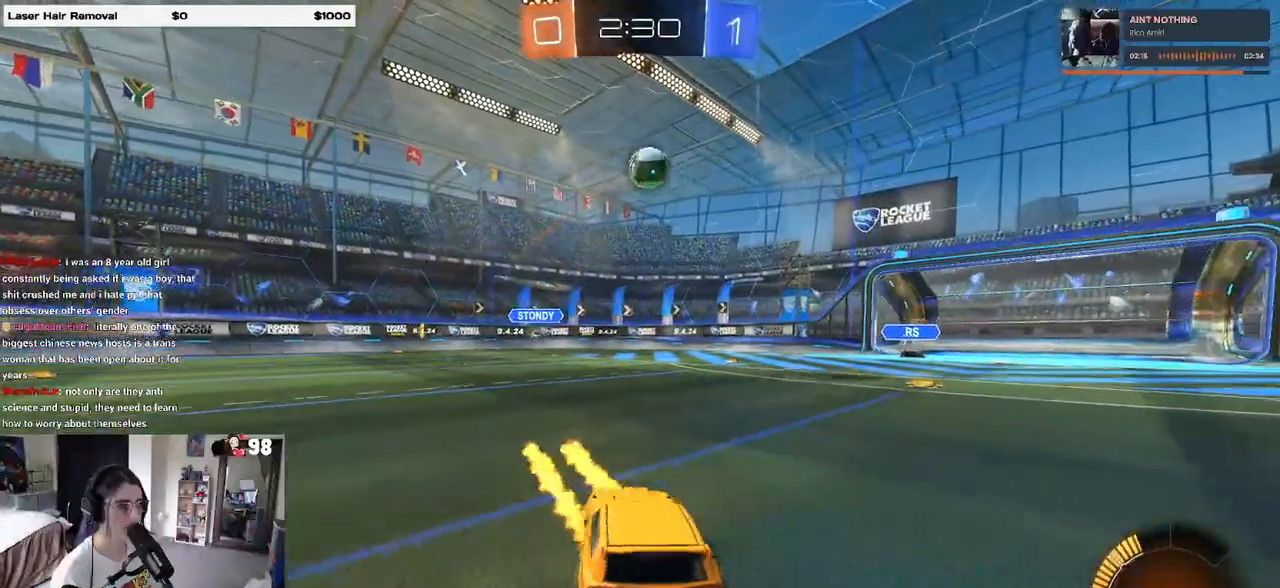
{"buttons": ["R2"], "left_stick": "right", "right_stick": "center", "events": [[350, "left_stick", "right"]]}
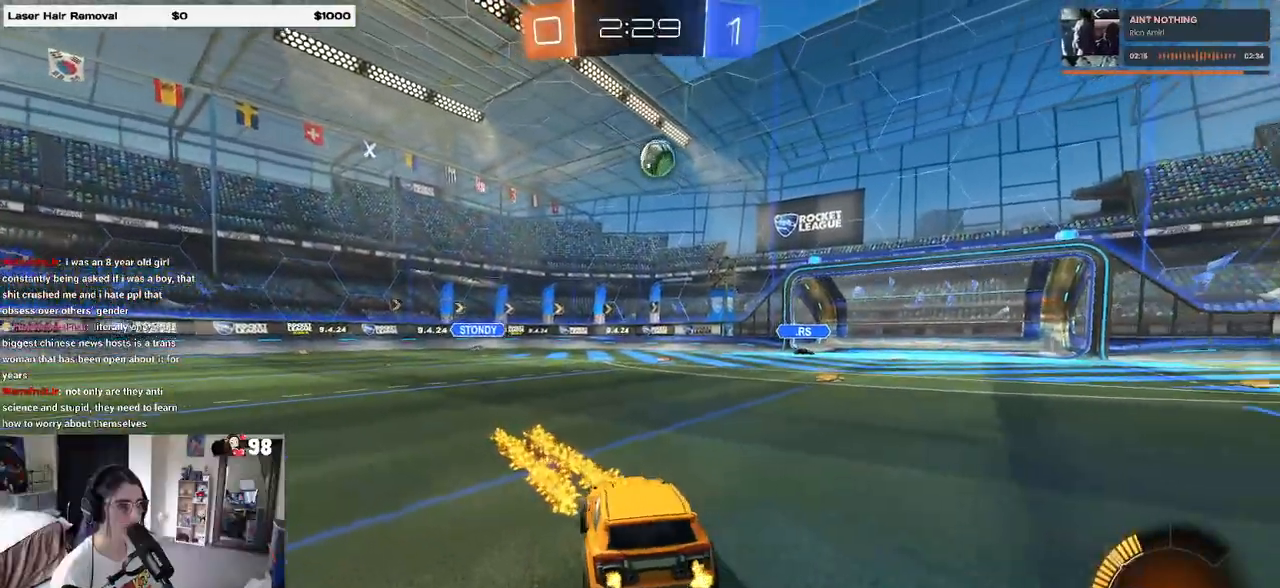
{"buttons": ["R2"], "left_stick": "center", "right_stick": "center", "events": [[333, "left_stick", "center"]]}
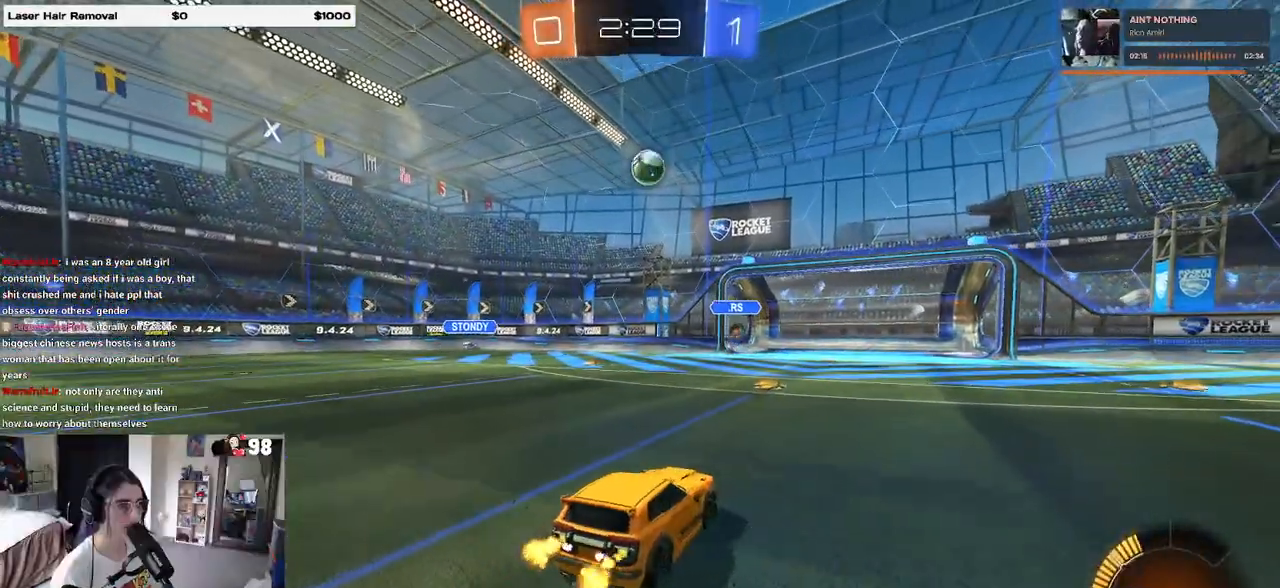
{"buttons": ["R2"], "left_stick": "left", "right_stick": "center", "events": [[467, "left_stick", "left"]]}
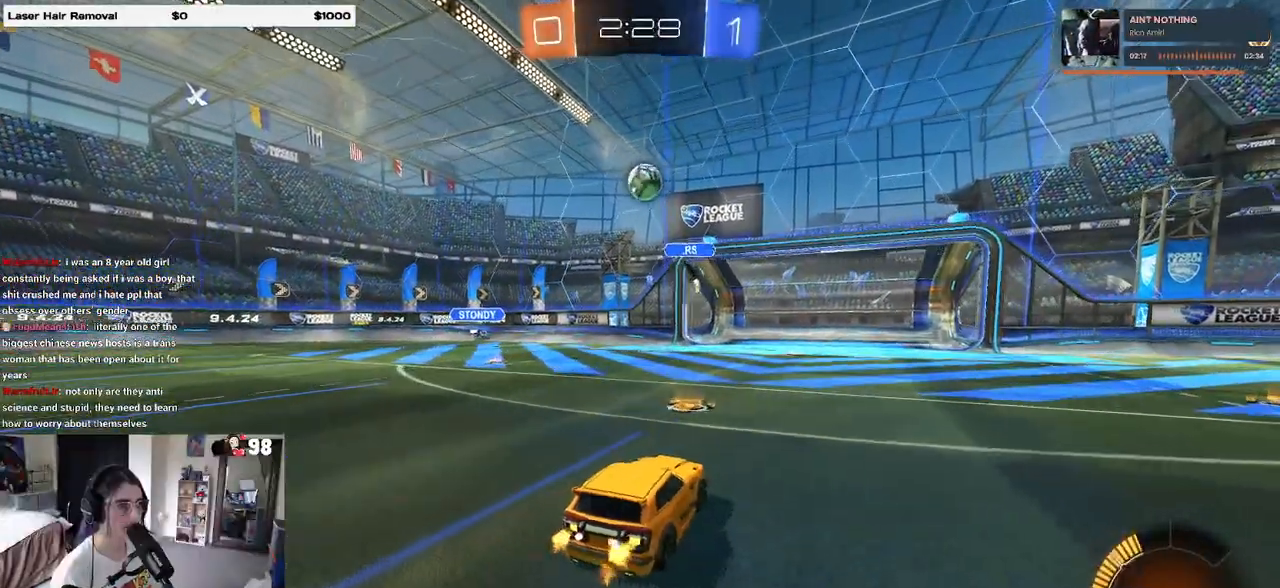
{"buttons": ["R2"], "left_stick": "left", "right_stick": "center", "events": [[33, "L2", "down"], [33, "R2", "up"], [150, "R2", "down"], [167, "L2", "up"]]}
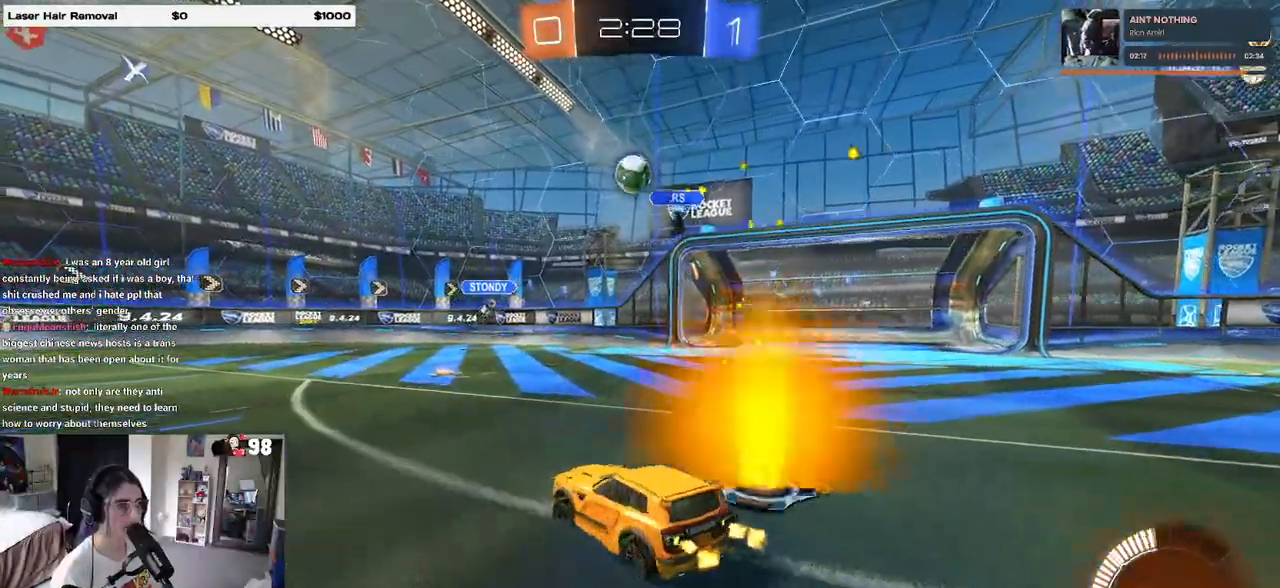
{"buttons": ["R2"], "left_stick": "left", "right_stick": "center", "events": [[183, "SQUARE", "down"], [267, "SQUARE", "up"]]}
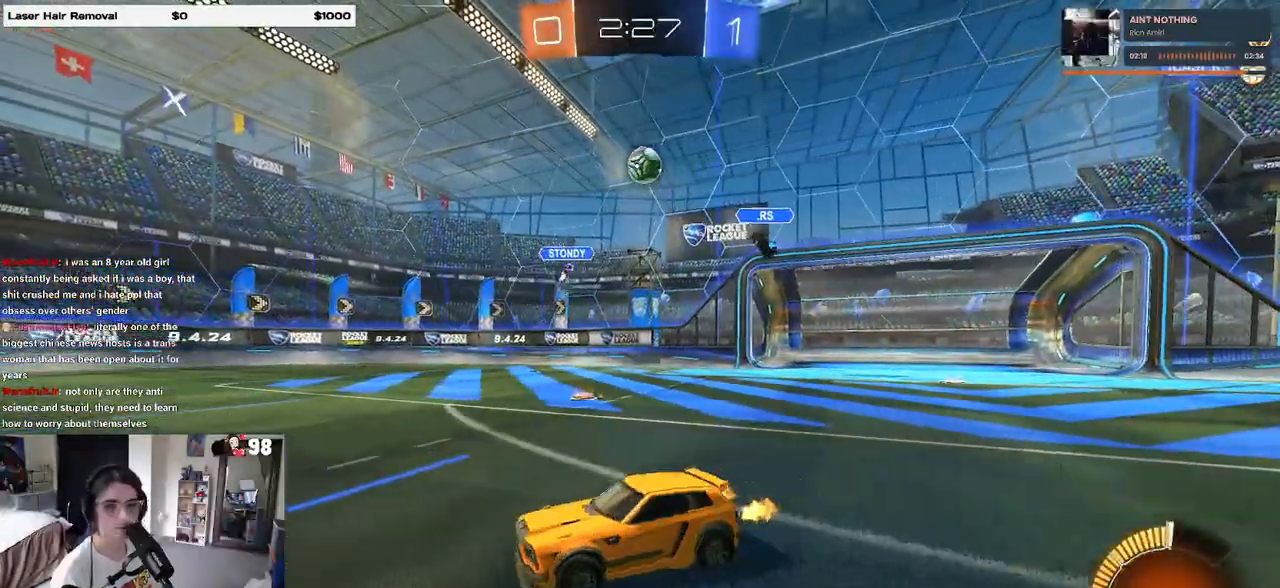
{"buttons": ["CROSS", "SQUARE", "R2"], "left_stick": "down-left", "right_stick": "center", "events": [[200, "left_stick", "center"], [267, "CROSS", "down"], [333, "left_stick", "up-left"], [367, "CROSS", "up"], [433, "CROSS", "down"], [483, "SQUARE", "down"], [500, "left_stick", "down-left"]]}
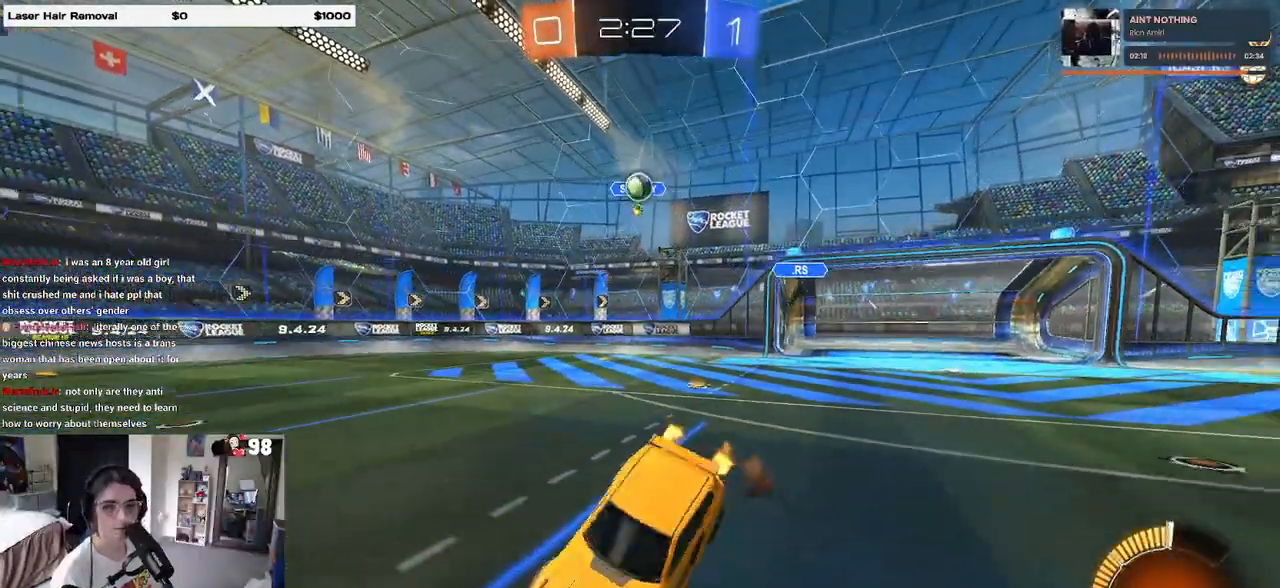
{"buttons": ["SQUARE", "R2"], "left_stick": "down-left", "right_stick": "center", "events": [[33, "CROSS", "up"]]}
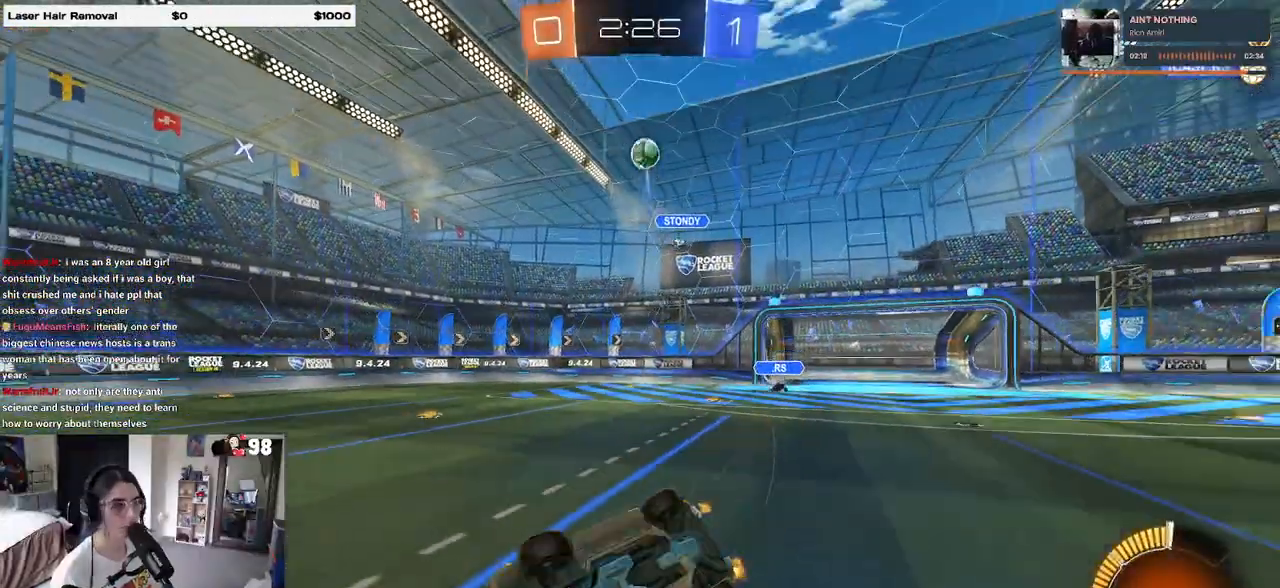
{"buttons": ["R1", "R2"], "left_stick": "right", "right_stick": "center", "events": [[217, "SQUARE", "up"], [283, "left_stick", "center"], [350, "R1", "down"], [367, "TRIANGLE", "down"], [450, "TRIANGLE", "up"], [483, "left_stick", "right"]]}
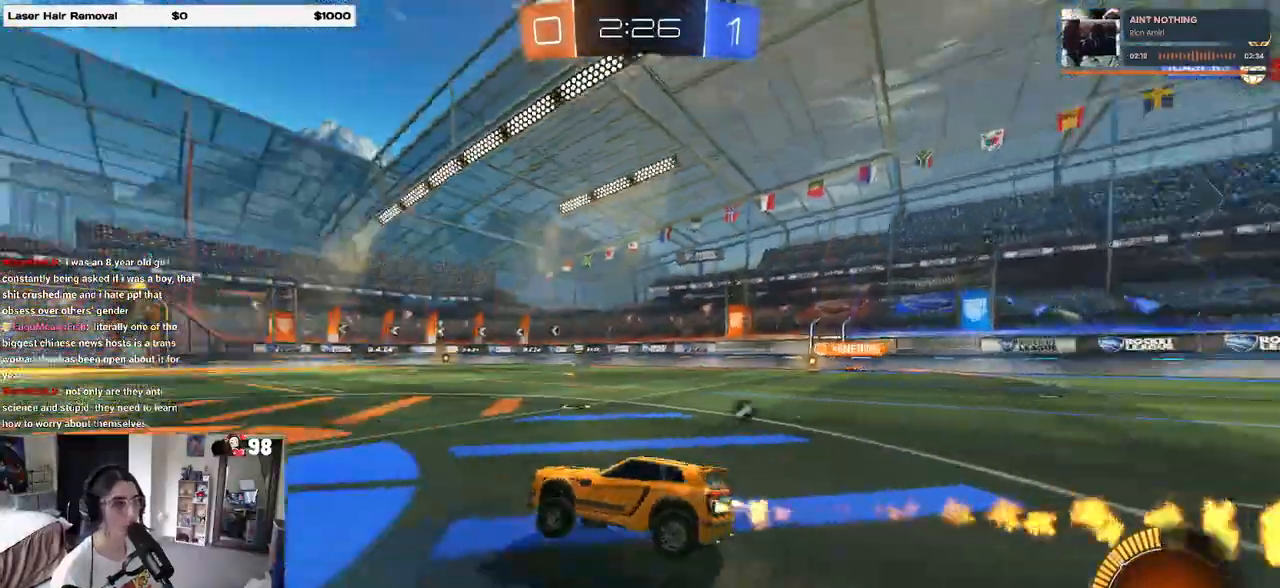
{"buttons": ["R2"], "left_stick": "left", "right_stick": "center", "events": [[433, "R1", "up"], [450, "left_stick", "left"]]}
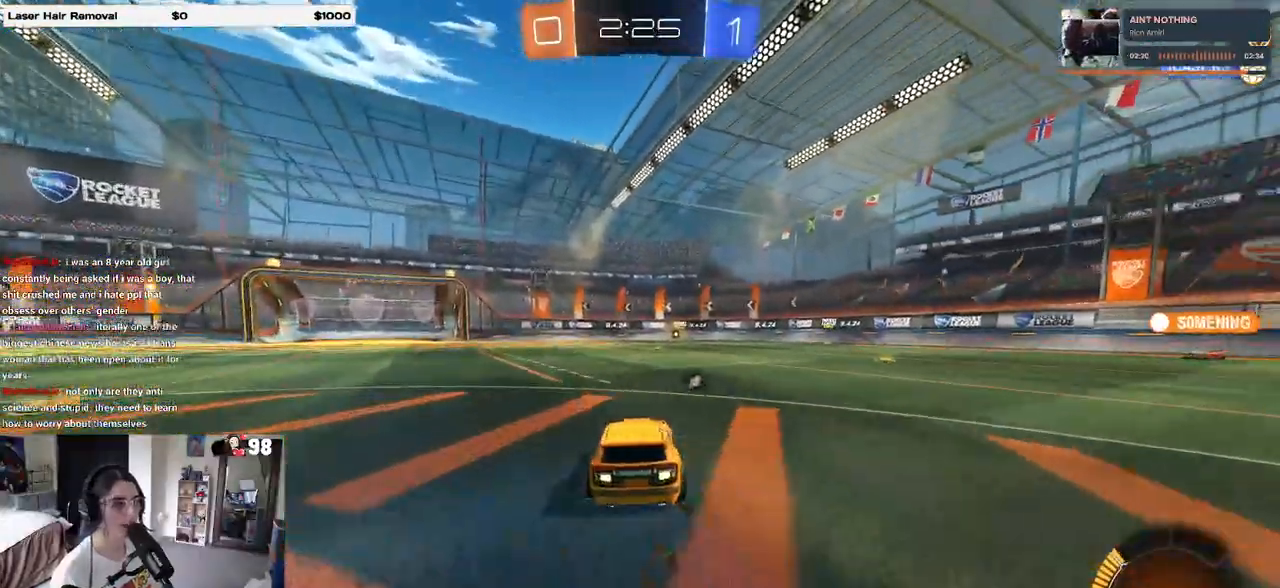
{"buttons": ["R2"], "left_stick": "left", "right_stick": "center", "events": [[100, "TRIANGLE", "down"], [117, "left_stick", "center"], [233, "TRIANGLE", "up"], [433, "left_stick", "left"]]}
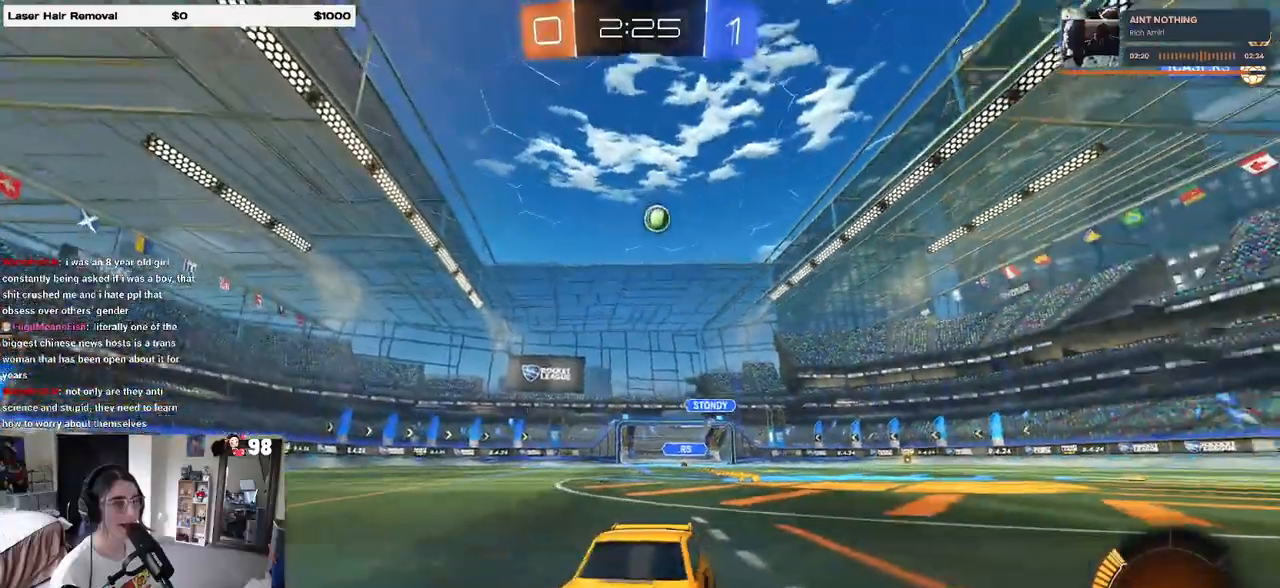
{"buttons": ["R2"], "left_stick": "center", "right_stick": "center", "events": [[433, "left_stick", "center"]]}
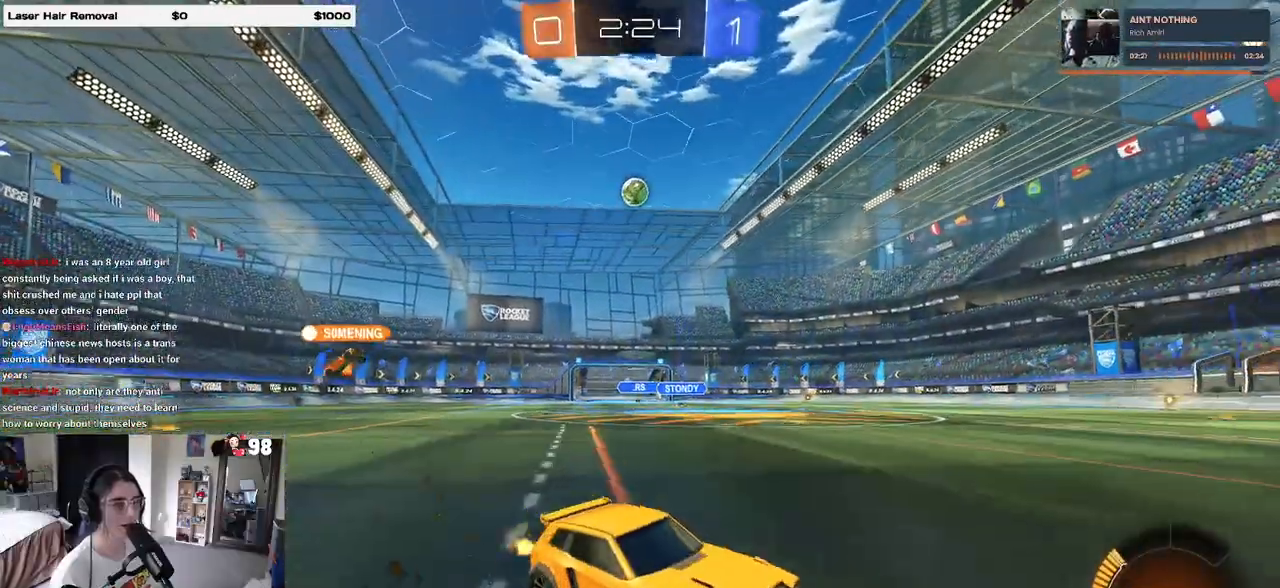
{"buttons": ["R1", "R2"], "left_stick": "center", "right_stick": "center", "events": [[400, "R1", "down"]]}